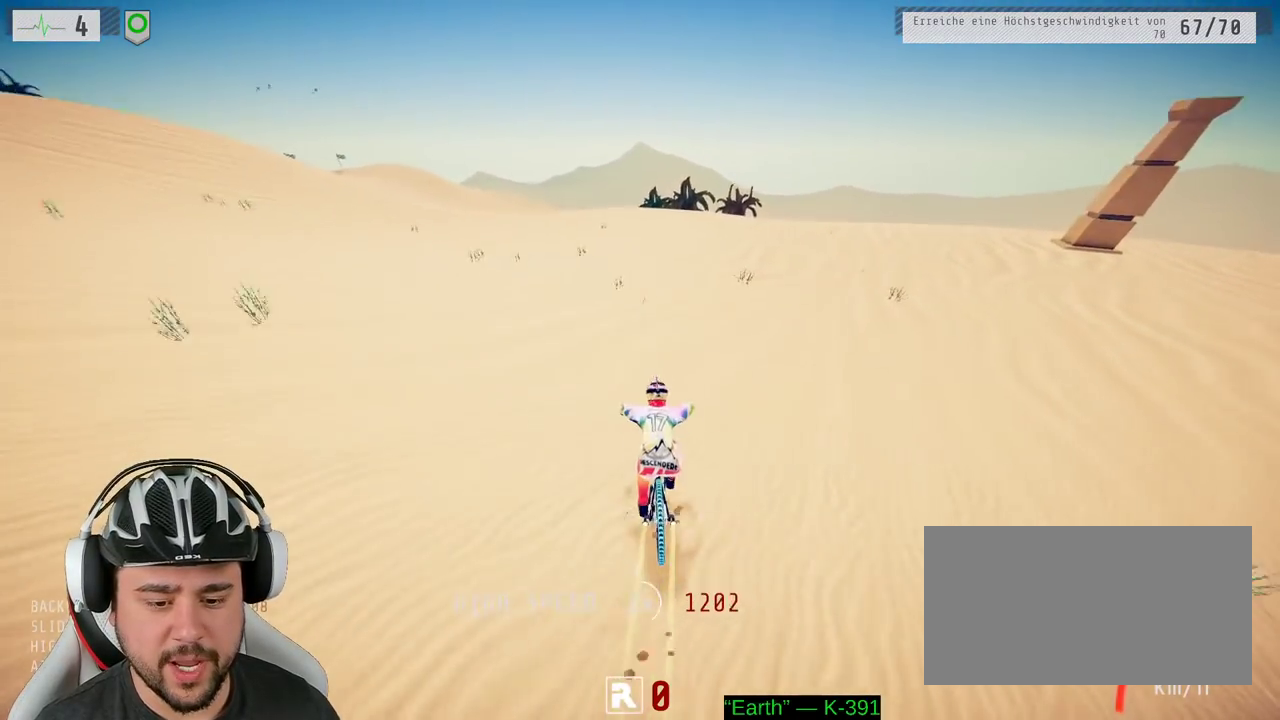
Gameplay with a controller (Xbox layout); each line is a JSON object with the inputs held at the frame after it. "events" lists button and stick changes between this image and that frame as [ms after this image, input, new state], when the widget could be followed in between. Not read: L3 R3.
{"buttons": ["R2"], "left_stick": "left", "right_stick": "down", "events": [[50, "left_stick", "left"], [217, "left_stick", "center"], [483, "left_stick", "left"]]}
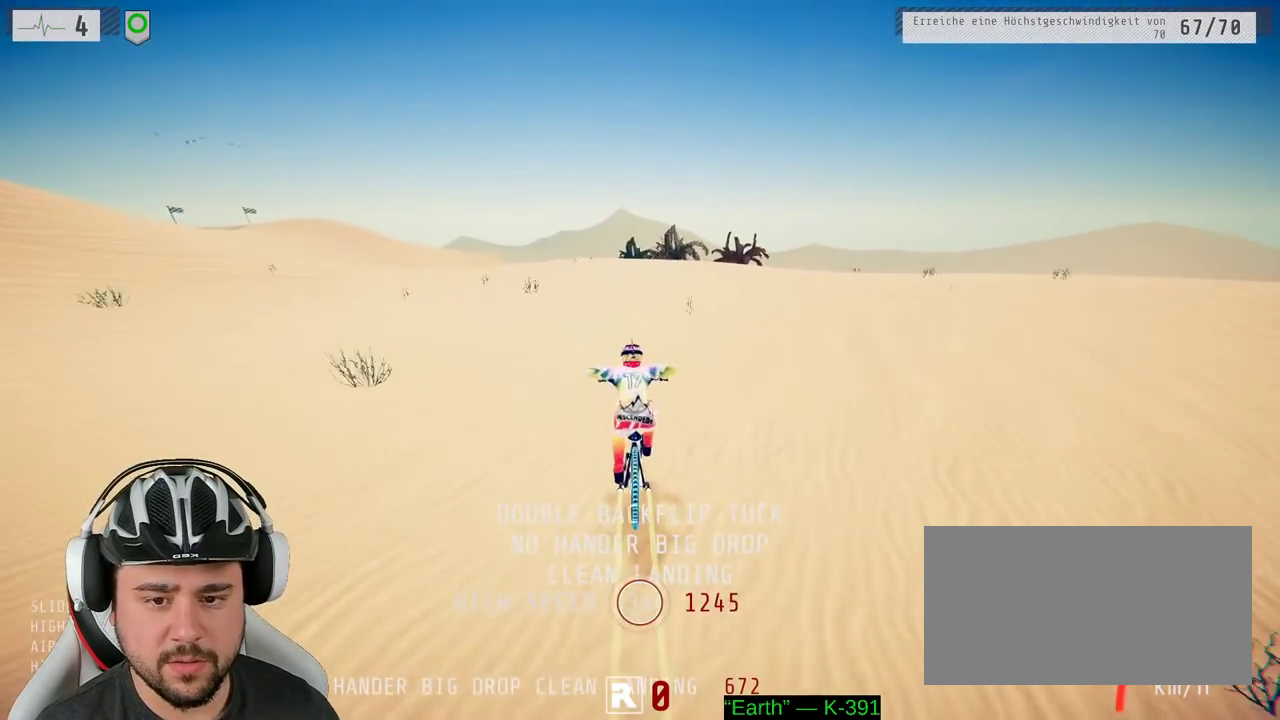
{"buttons": ["R2"], "left_stick": "down", "right_stick": "up", "events": [[117, "left_stick", "center"], [183, "left_stick", "left"], [233, "left_stick", "down-left"], [300, "right_stick", "center"], [350, "right_stick", "up"], [383, "left_stick", "down"]]}
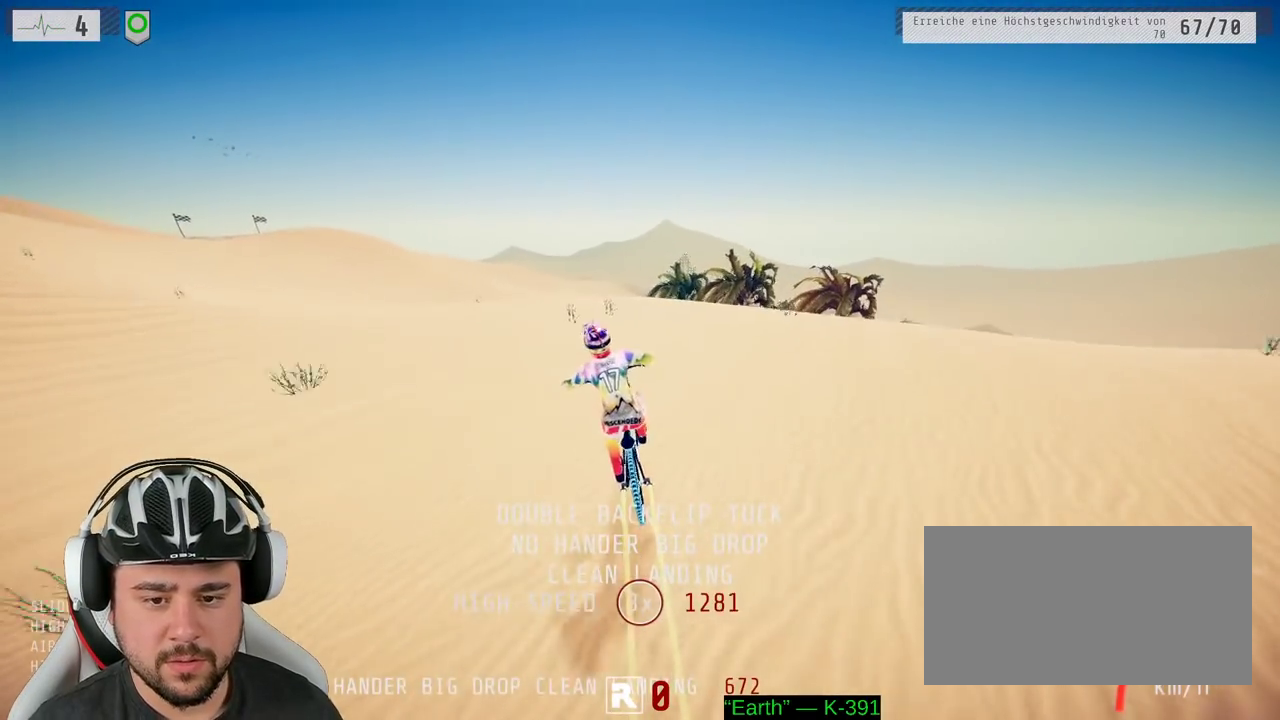
{"buttons": ["R2"], "left_stick": "up", "right_stick": "center", "events": [[183, "left_stick", "up"], [500, "right_stick", "center"]]}
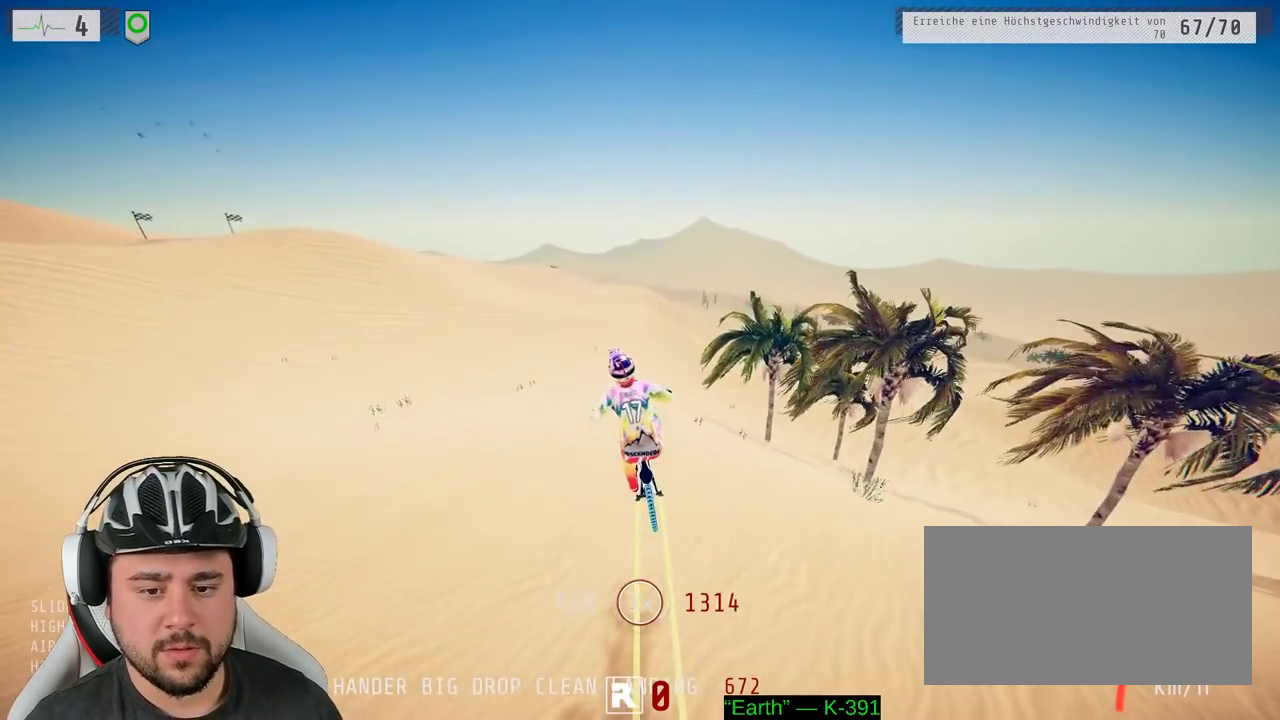
{"buttons": ["R2"], "left_stick": "center", "right_stick": "center", "events": [[133, "left_stick", "center"]]}
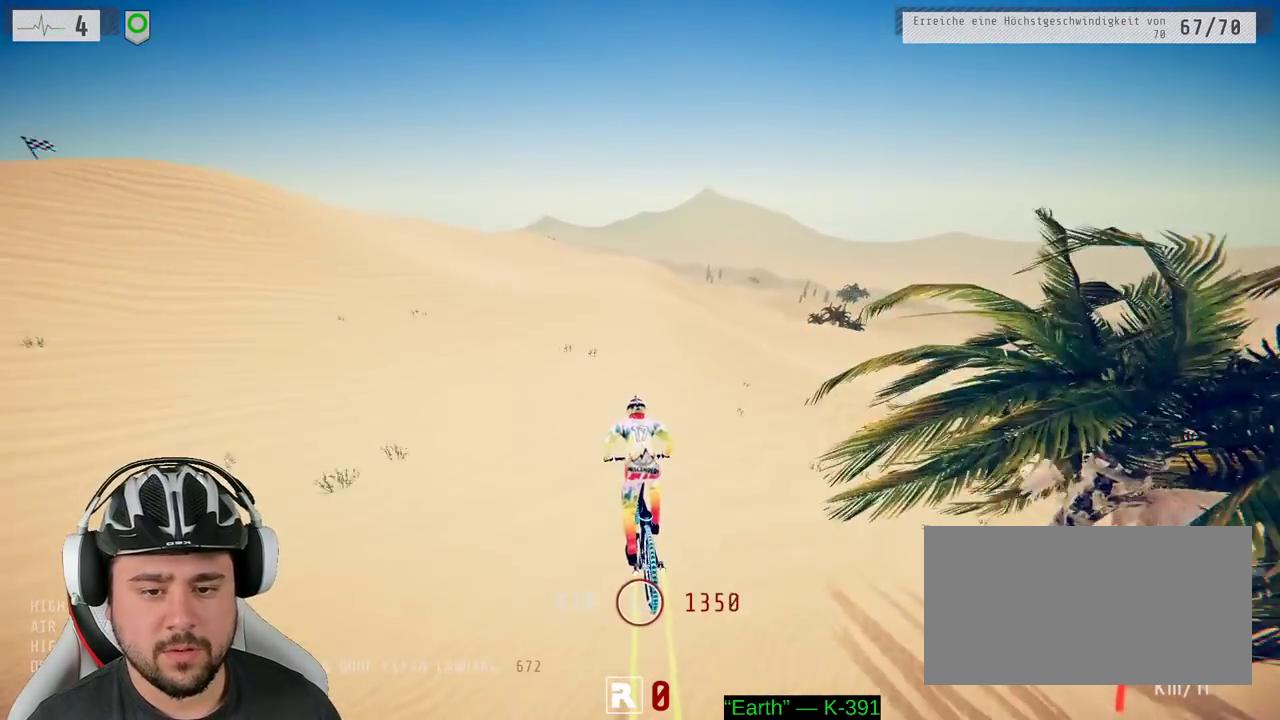
{"buttons": ["R2"], "left_stick": "right", "right_stick": "down", "events": [[200, "right_stick", "down"], [383, "left_stick", "right"]]}
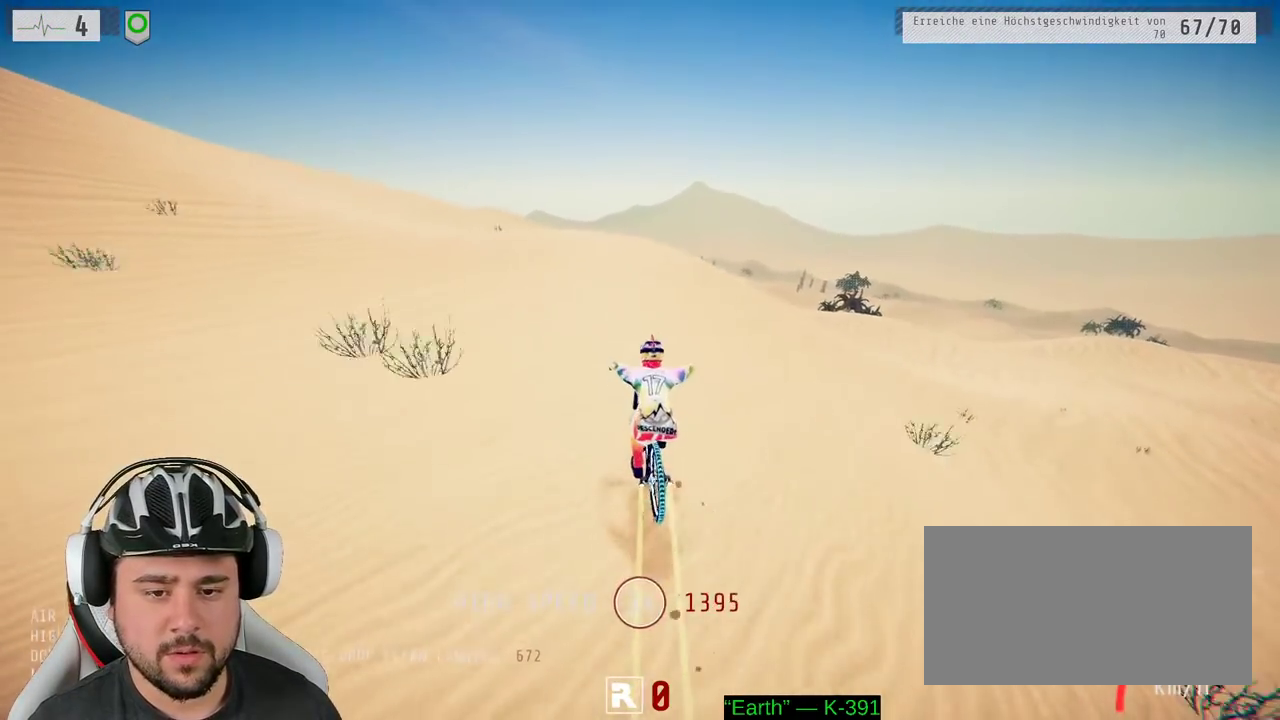
{"buttons": ["R2"], "left_stick": "down", "right_stick": "up", "events": [[100, "left_stick", "down-right"], [100, "right_stick", "up-right"], [300, "left_stick", "down"], [300, "right_stick", "up"]]}
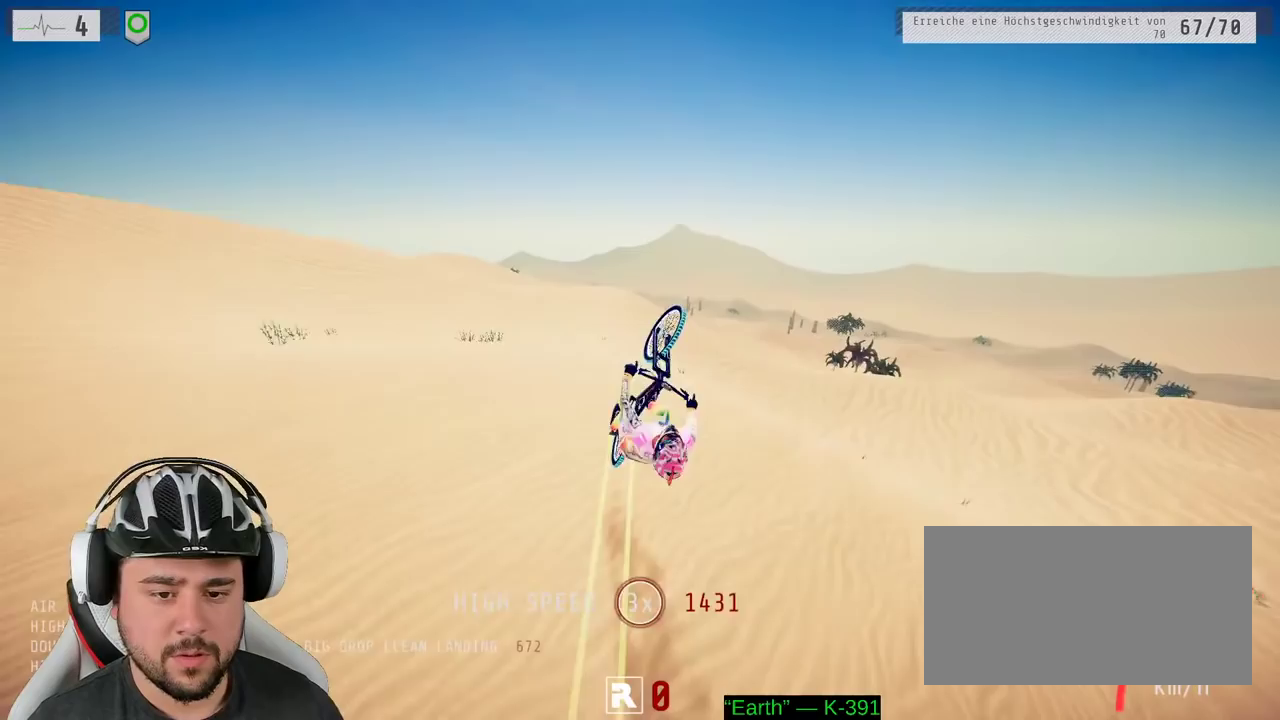
{"buttons": ["R2"], "left_stick": "center", "right_stick": "center", "events": [[17, "right_stick", "center"], [483, "left_stick", "center"]]}
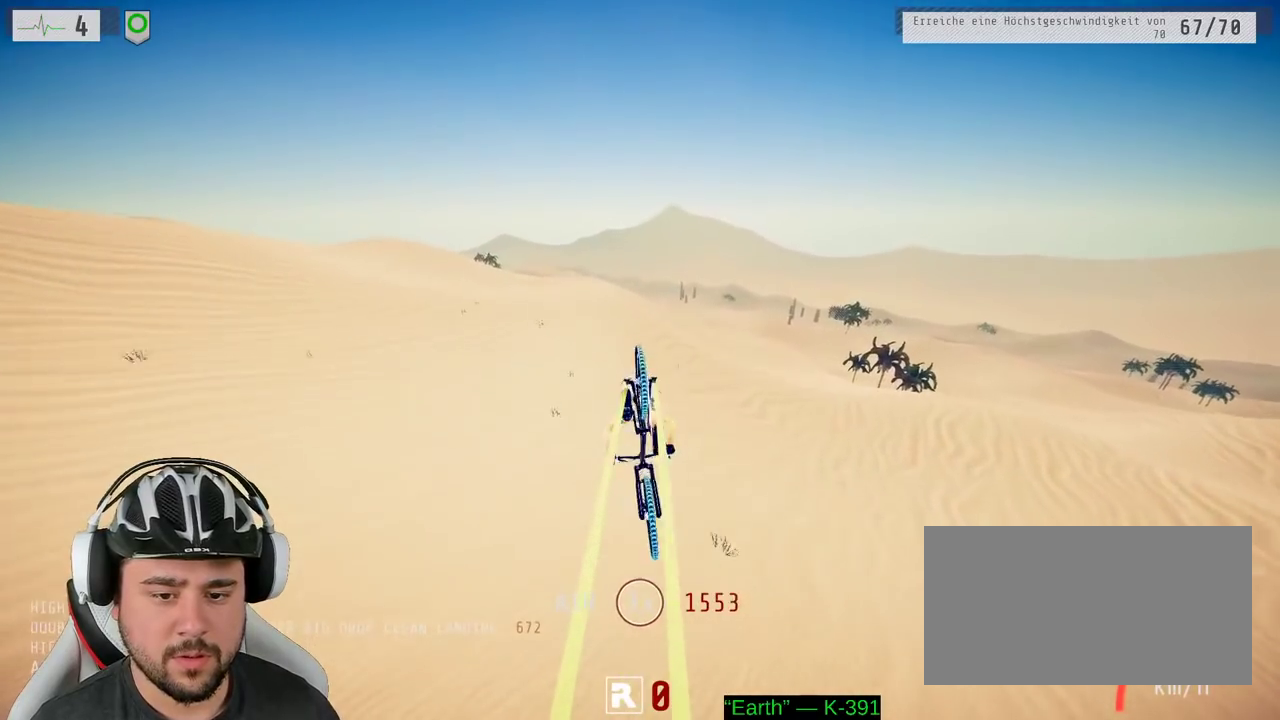
{"buttons": ["R2"], "left_stick": "center", "right_stick": "center", "events": [[300, "left_stick", "up"], [450, "left_stick", "center"]]}
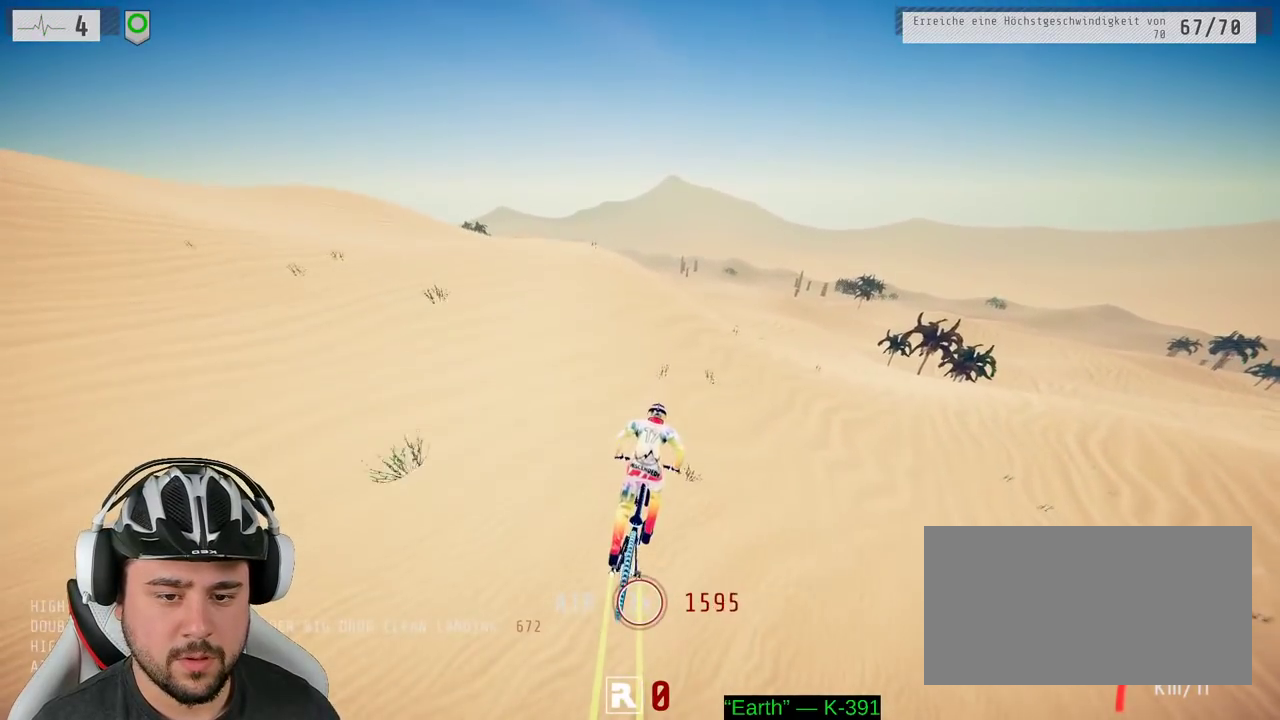
{"buttons": ["L1", "R2"], "left_stick": "down", "right_stick": "up", "events": [[83, "right_stick", "down"], [167, "left_stick", "left"], [350, "left_stick", "down"], [400, "right_stick", "up"], [433, "L1", "down"]]}
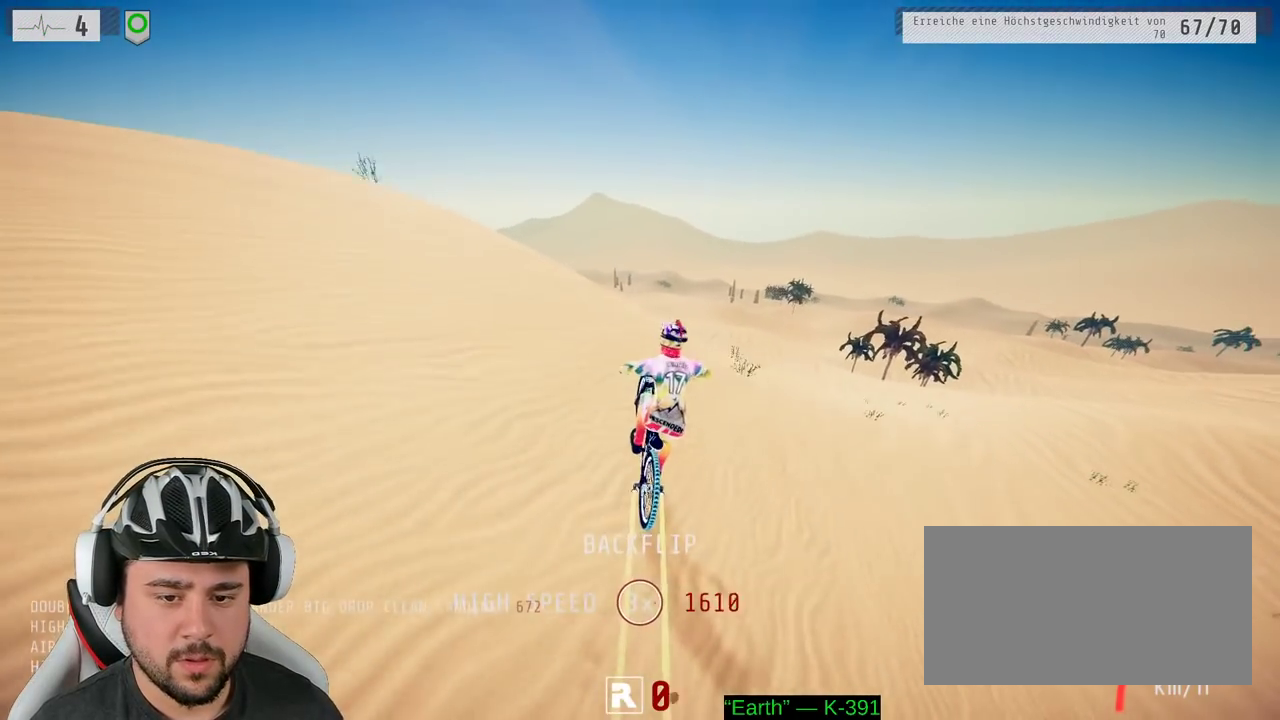
{"buttons": ["R2"], "left_stick": "down", "right_stick": "center", "events": [[150, "right_stick", "down"], [400, "right_stick", "center"], [433, "L1", "up"]]}
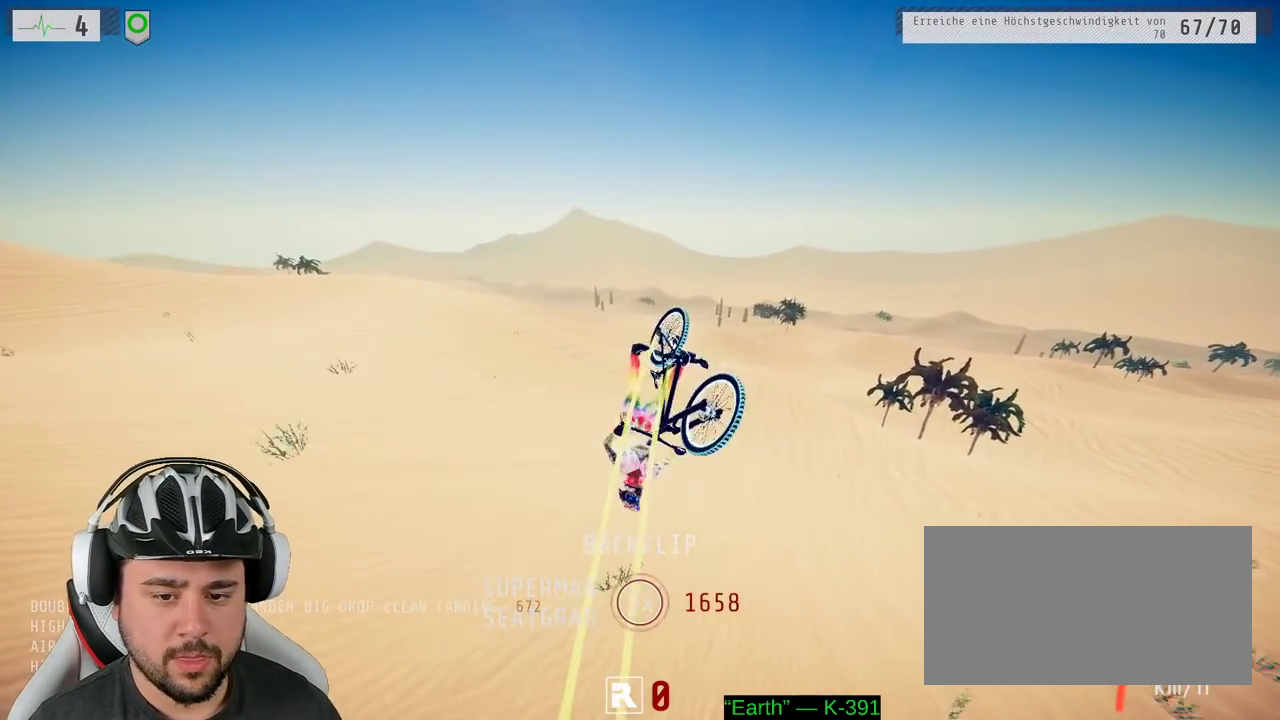
{"buttons": ["R2"], "left_stick": "center", "right_stick": "center", "events": [[200, "left_stick", "center"]]}
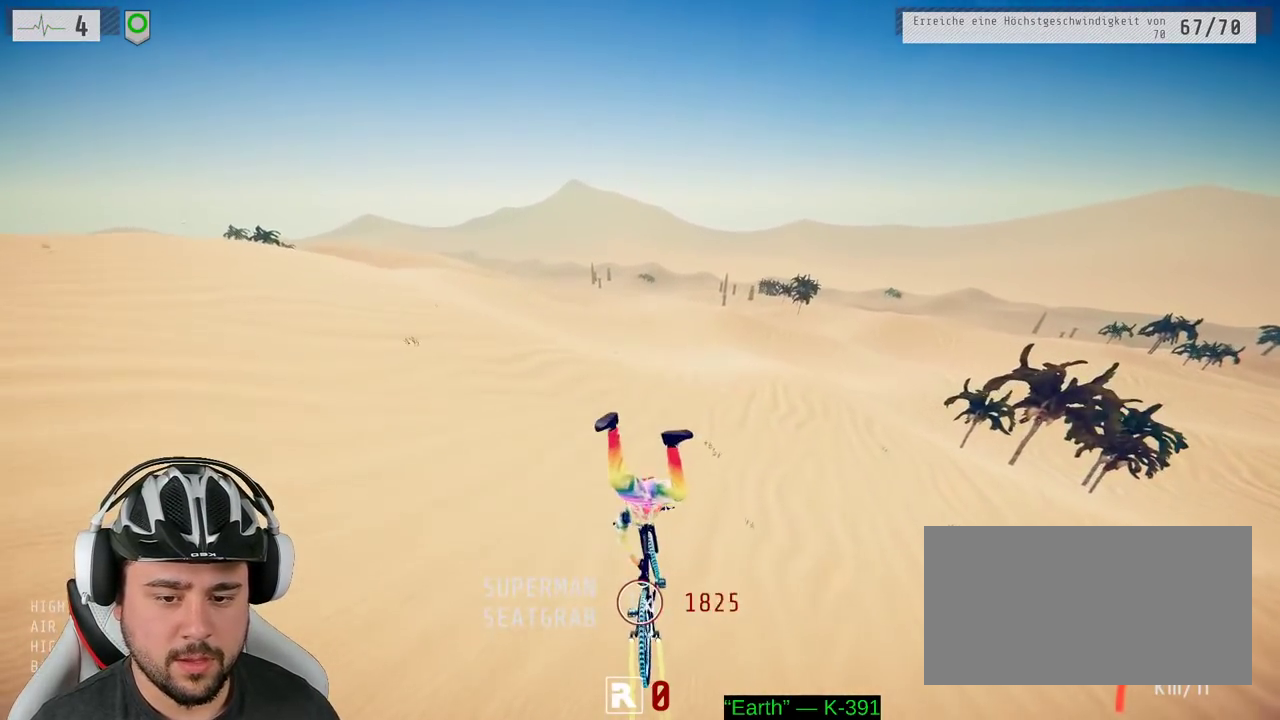
{"buttons": ["R2"], "left_stick": "down-right", "right_stick": "center", "events": [[500, "left_stick", "down-right"]]}
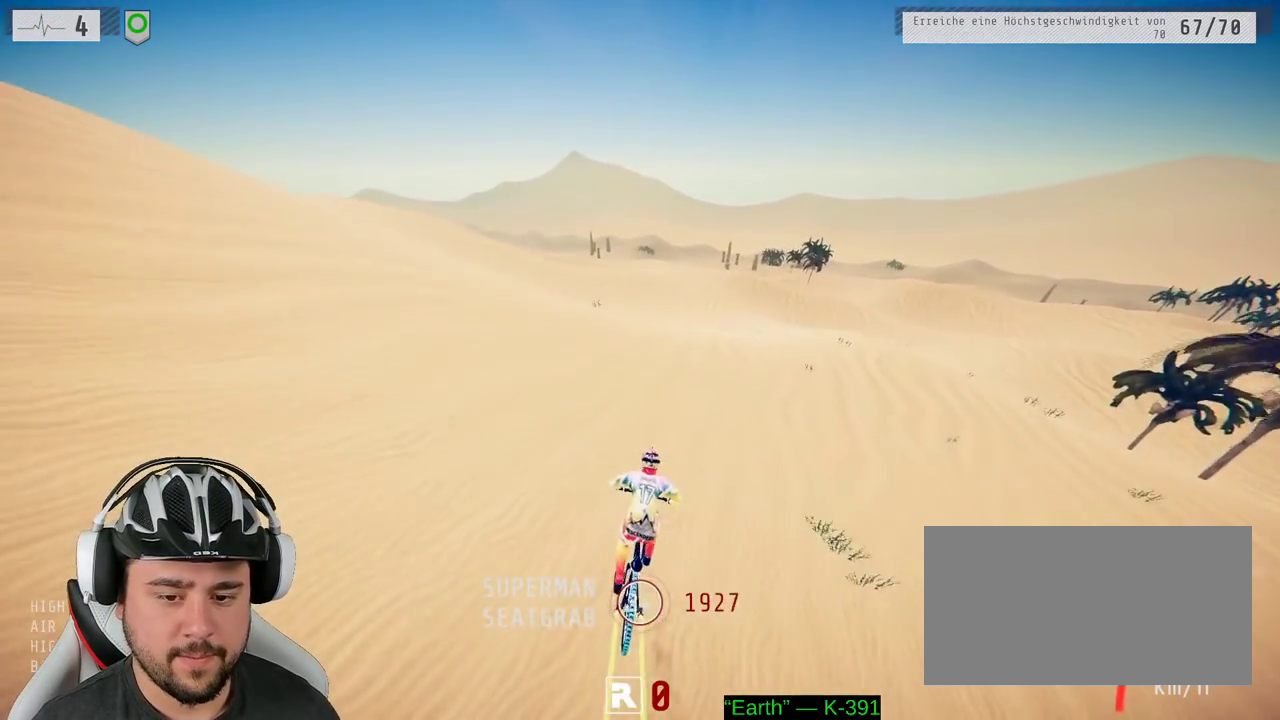
{"buttons": ["R2"], "left_stick": "up", "right_stick": "center", "events": [[83, "left_stick", "down-left"], [183, "left_stick", "left"], [233, "left_stick", "center"], [400, "left_stick", "up"]]}
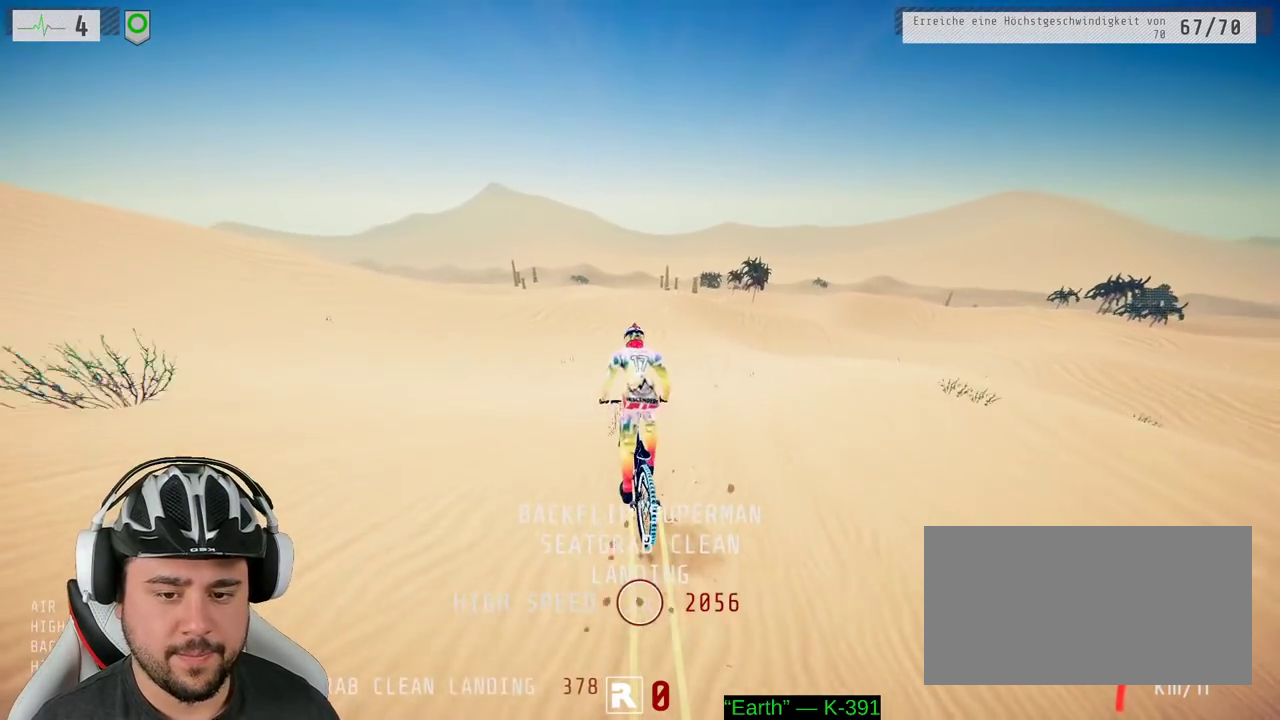
{"buttons": ["R2"], "left_stick": "center", "right_stick": "center", "events": [[33, "left_stick", "center"]]}
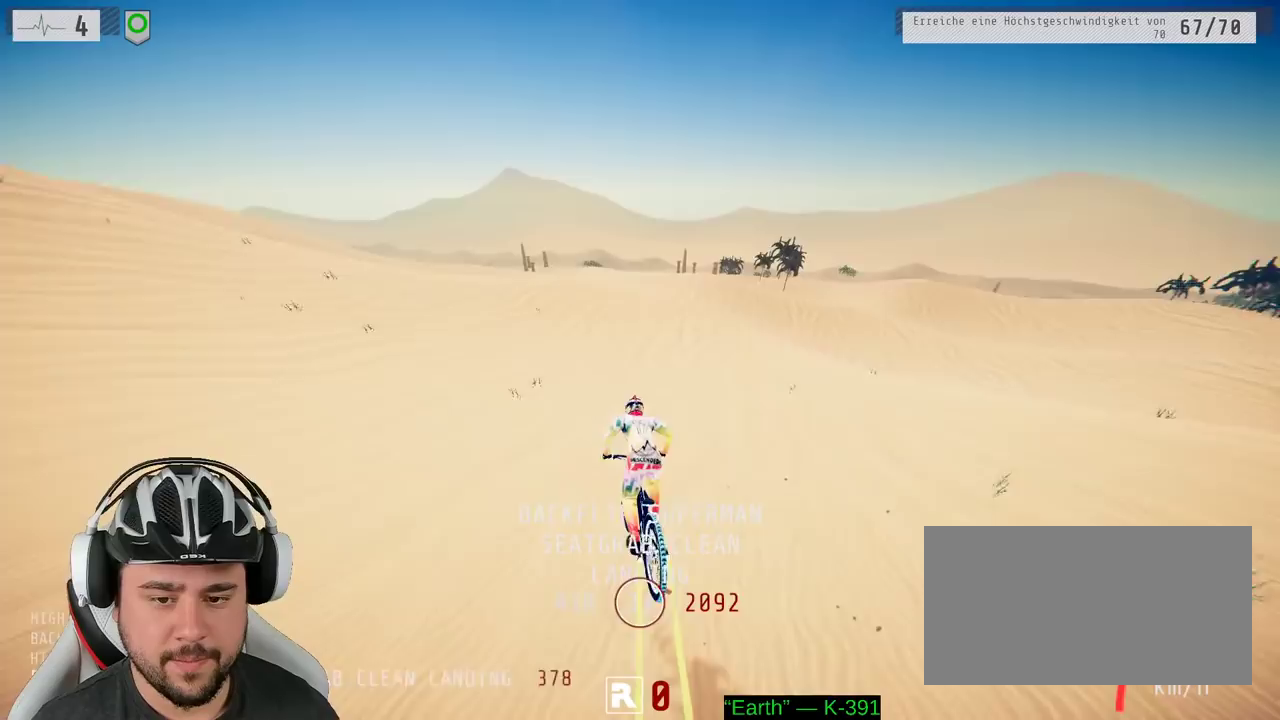
{"buttons": ["R2"], "left_stick": "left", "right_stick": "down", "events": [[217, "right_stick", "down"], [433, "left_stick", "left"]]}
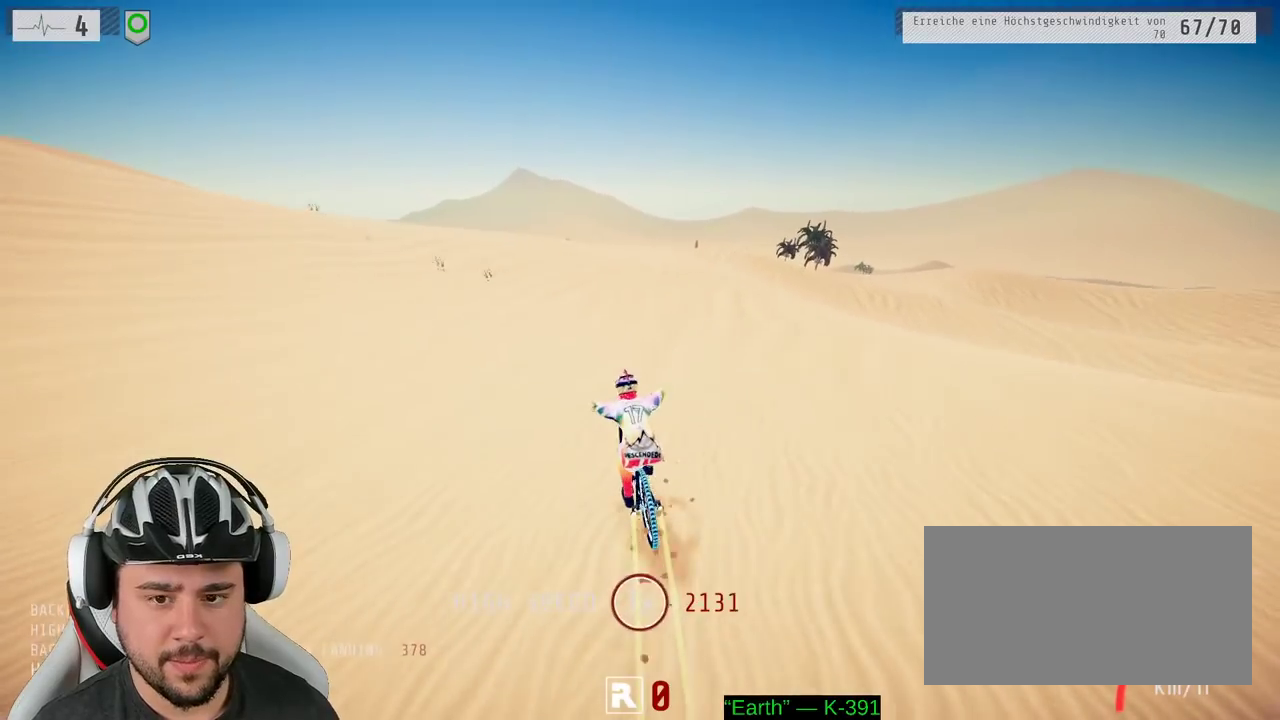
{"buttons": ["R2"], "left_stick": "down", "right_stick": "up", "events": [[367, "right_stick", "up"], [400, "left_stick", "down"]]}
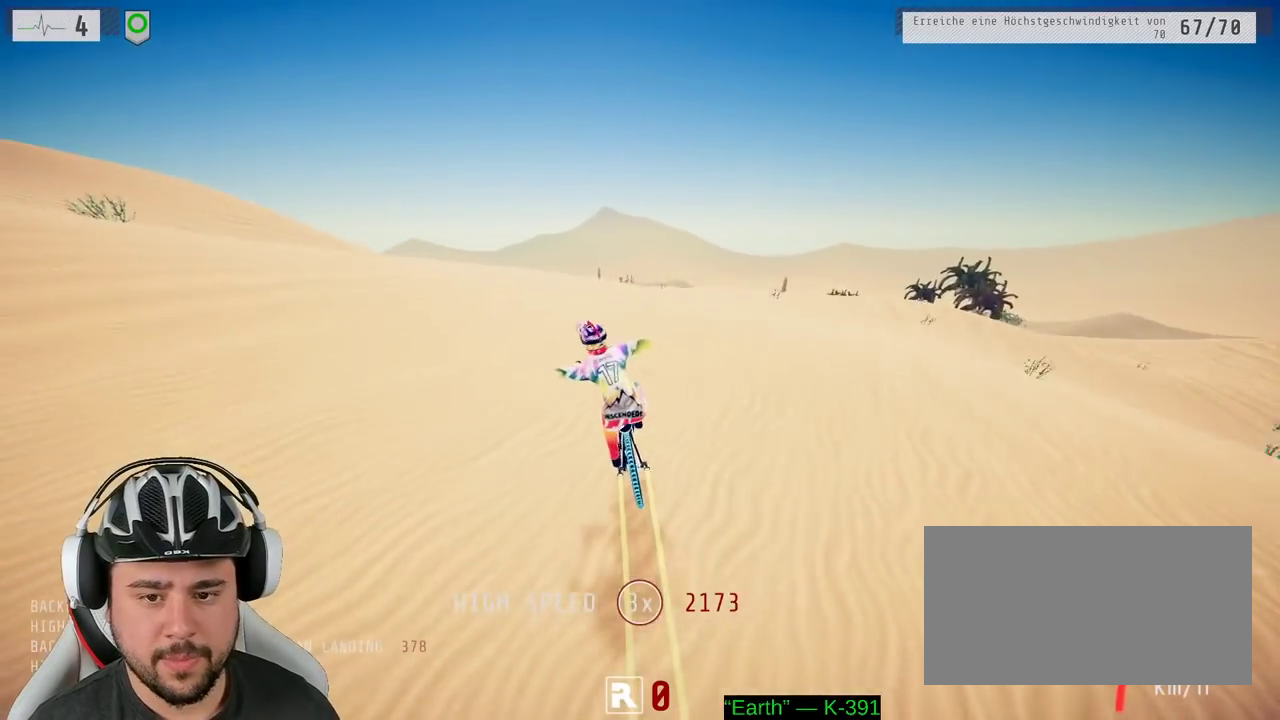
{"buttons": ["R2"], "left_stick": "down", "right_stick": "center", "events": [[267, "right_stick", "center"]]}